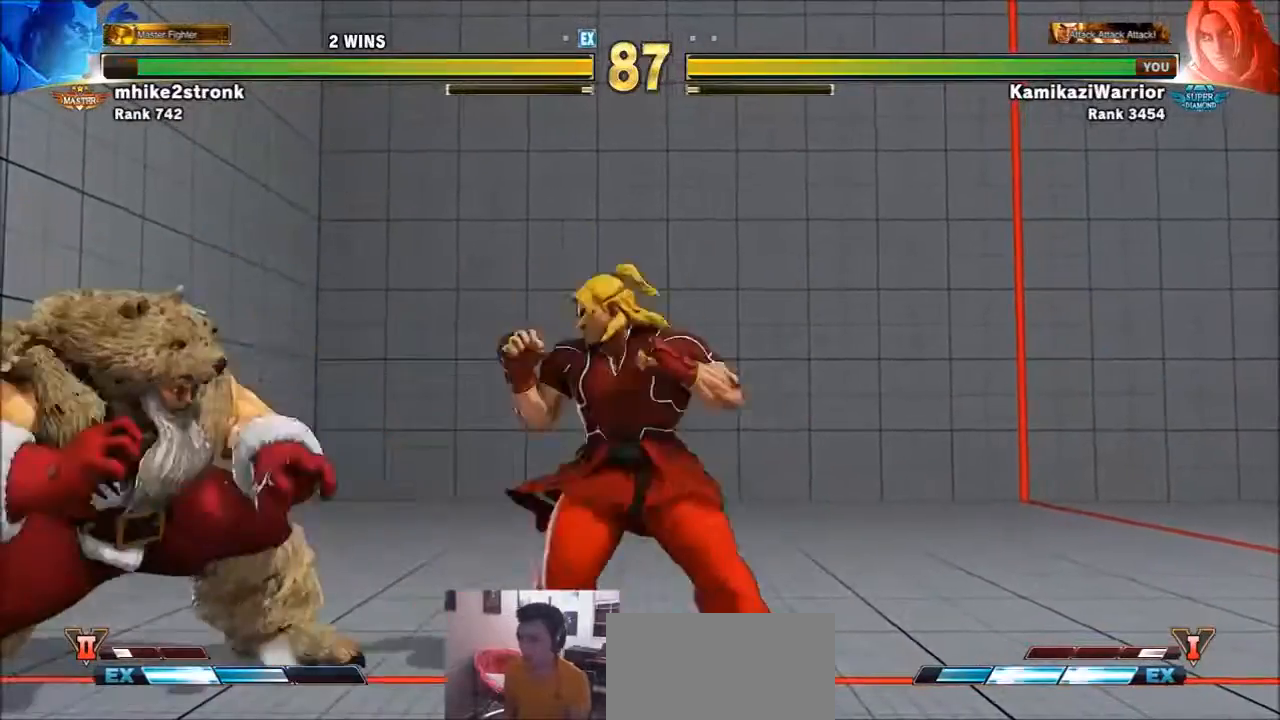
Gameplay with a controller (arcade stick); each line is a JSON object with the inputs held at the frame after it. "events" lists button and stick changes between this image and that frame as [ms after this image, input, new state], when the widget could be followed in between. Not read: L3 R3.
{"buttons": ["R2"], "left_stick": "center", "events": [[133, "R2", "down"], [233, "left_stick", "center"], [267, "R2", "up"], [300, "R2", "down"]]}
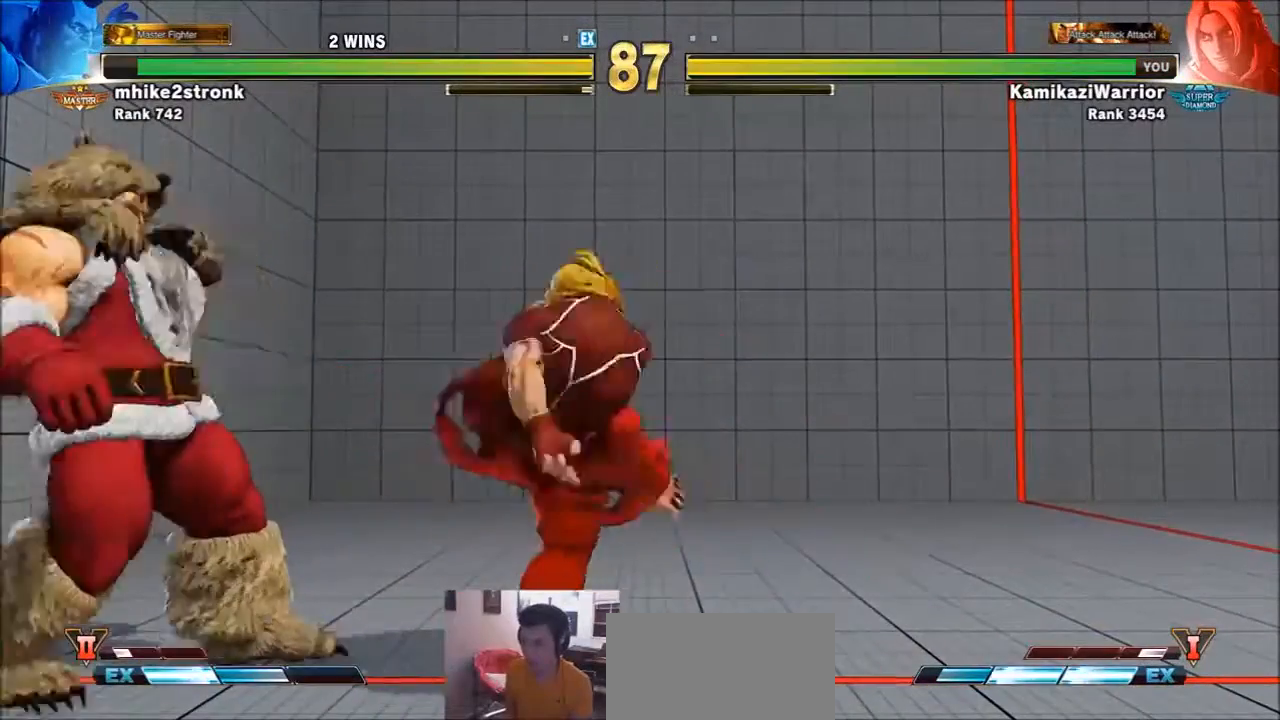
{"buttons": [], "left_stick": "right", "events": [[134, "R2", "up"], [200, "left_stick", "right"]]}
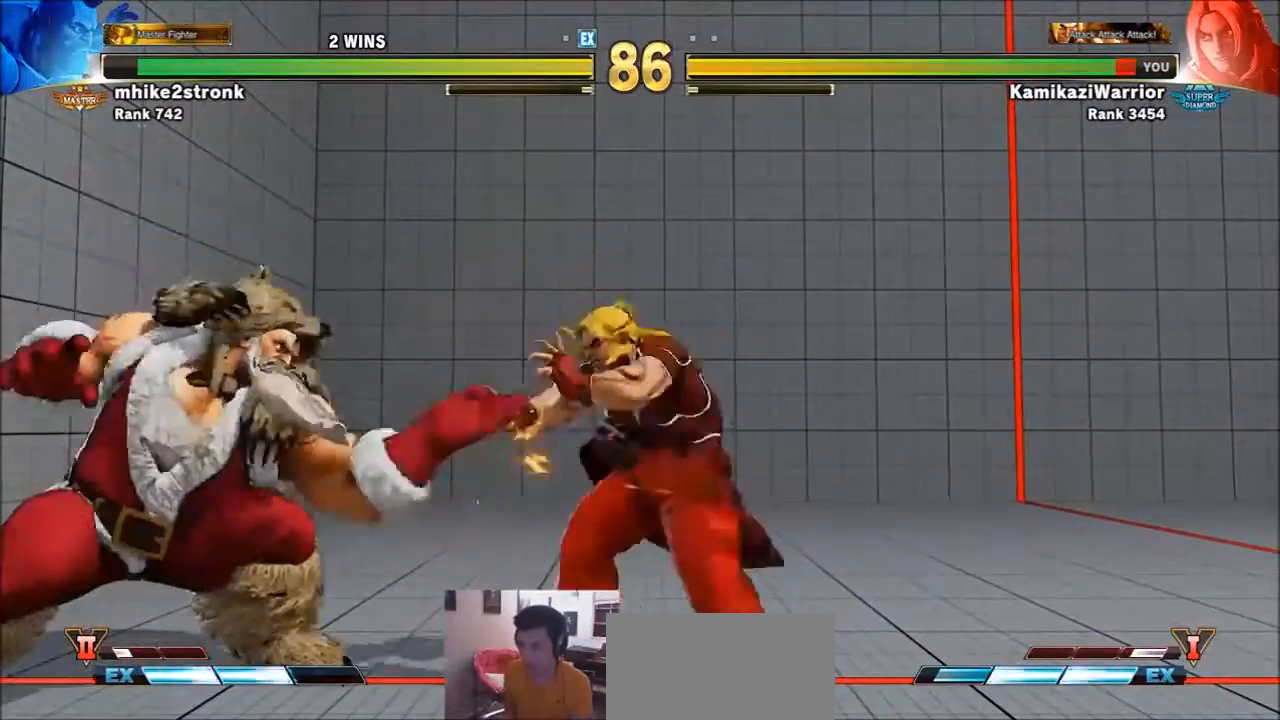
{"buttons": ["R2"], "left_stick": "down-right", "events": [[233, "R2", "down"], [233, "left_stick", "down-right"]]}
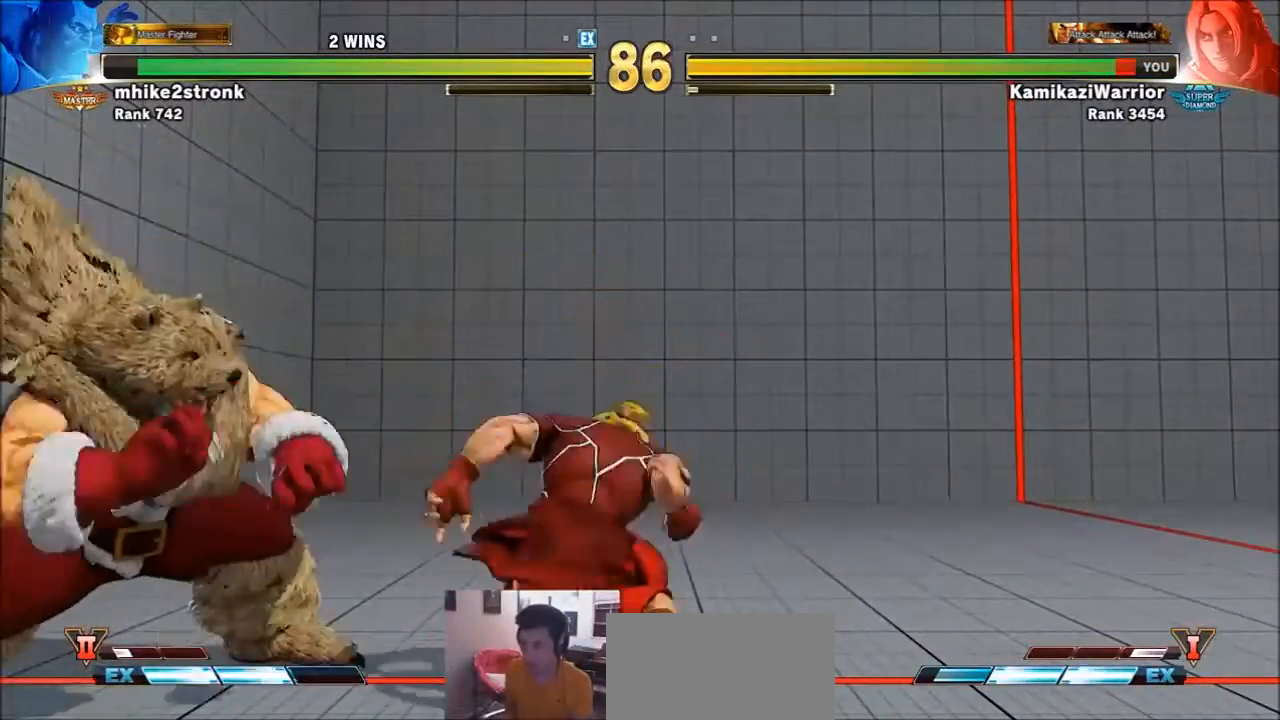
{"buttons": [], "left_stick": "down-right", "events": [[134, "left_stick", "right"], [167, "R2", "up"], [434, "left_stick", "down-right"]]}
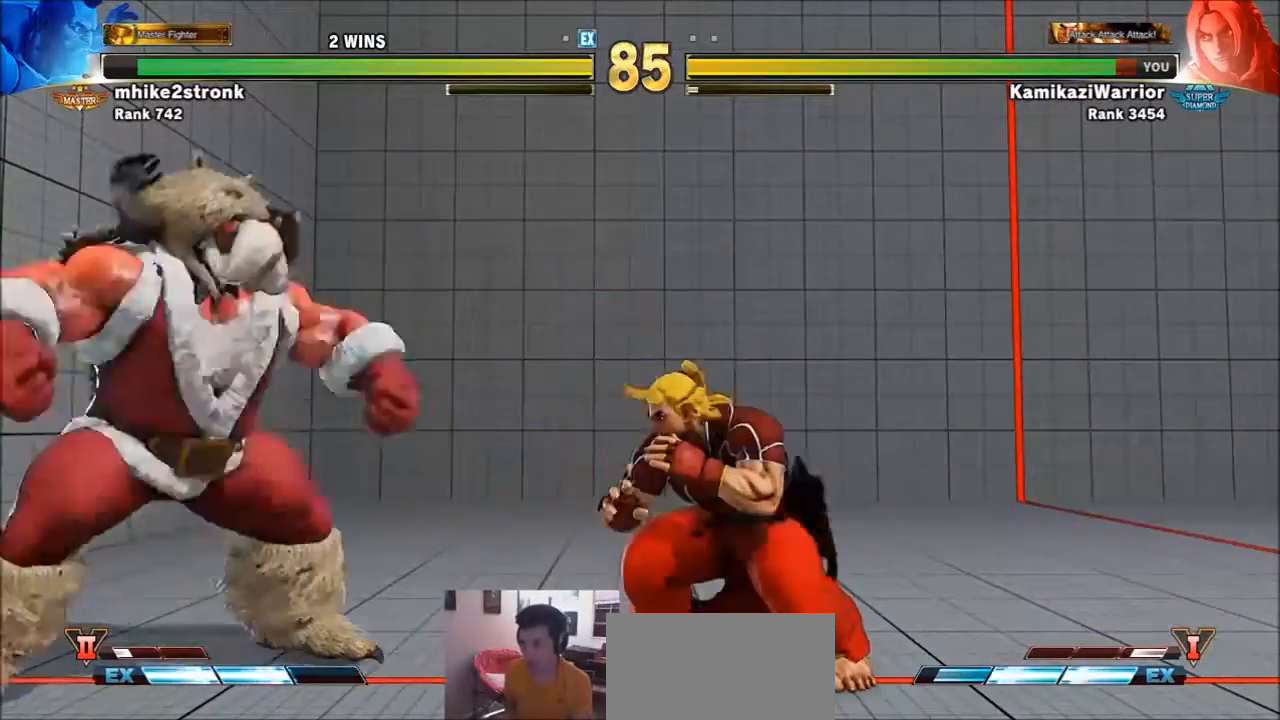
{"buttons": ["TRIANGLE"], "left_stick": "center", "events": [[133, "left_stick", "left"], [333, "TRIANGLE", "down"], [400, "left_stick", "center"]]}
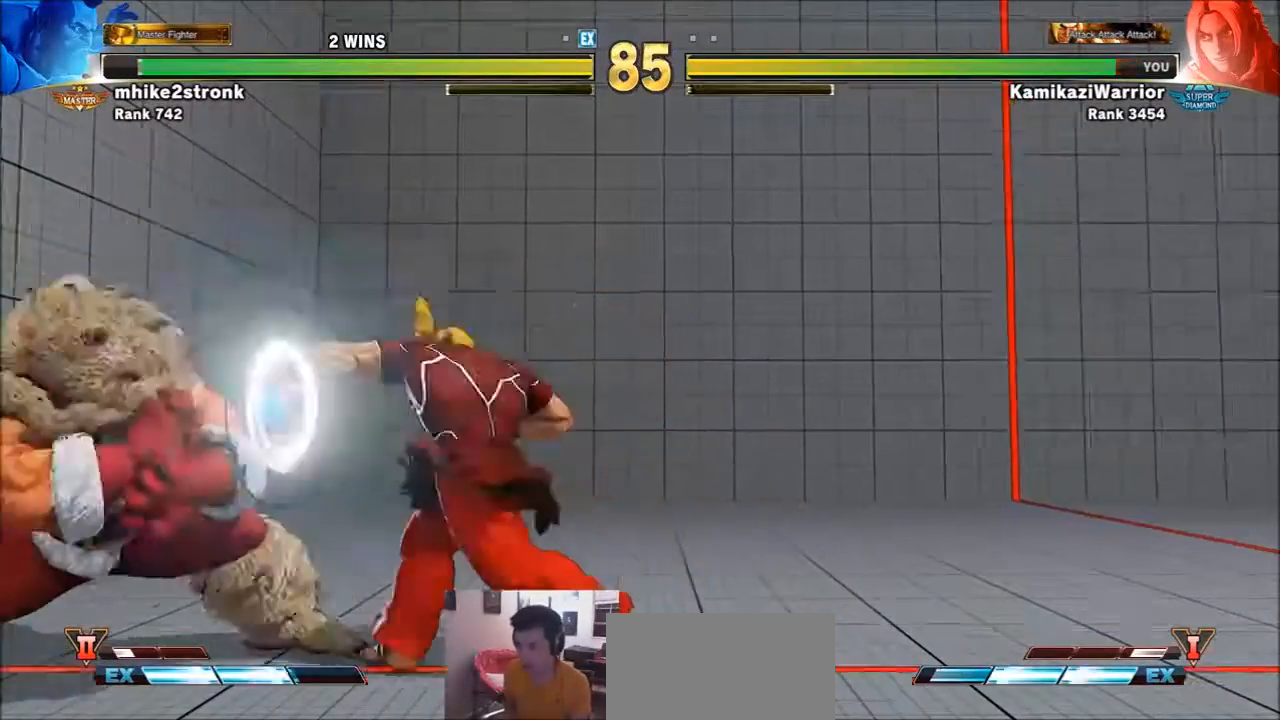
{"buttons": [], "left_stick": "right", "events": [[67, "left_stick", "right"], [134, "TRIANGLE", "up"]]}
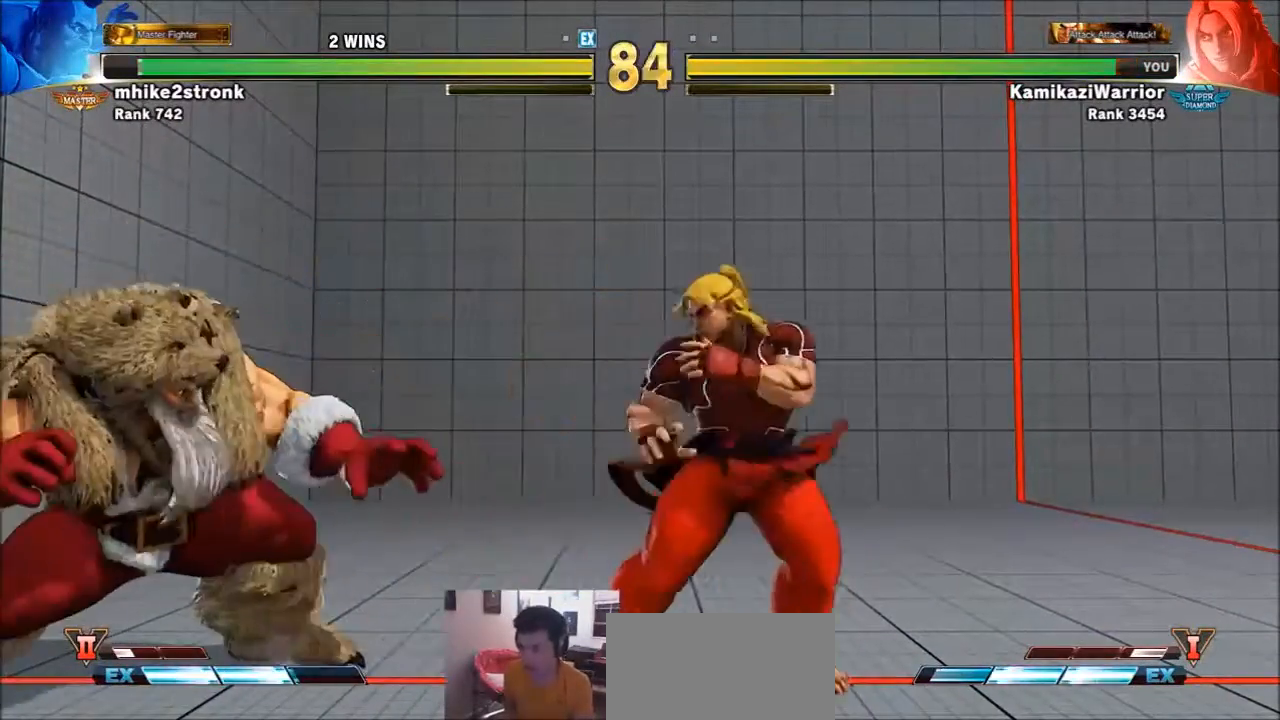
{"buttons": ["R1"], "left_stick": "center", "events": [[66, "left_stick", "up-left"], [267, "left_stick", "center"], [467, "R1", "down"]]}
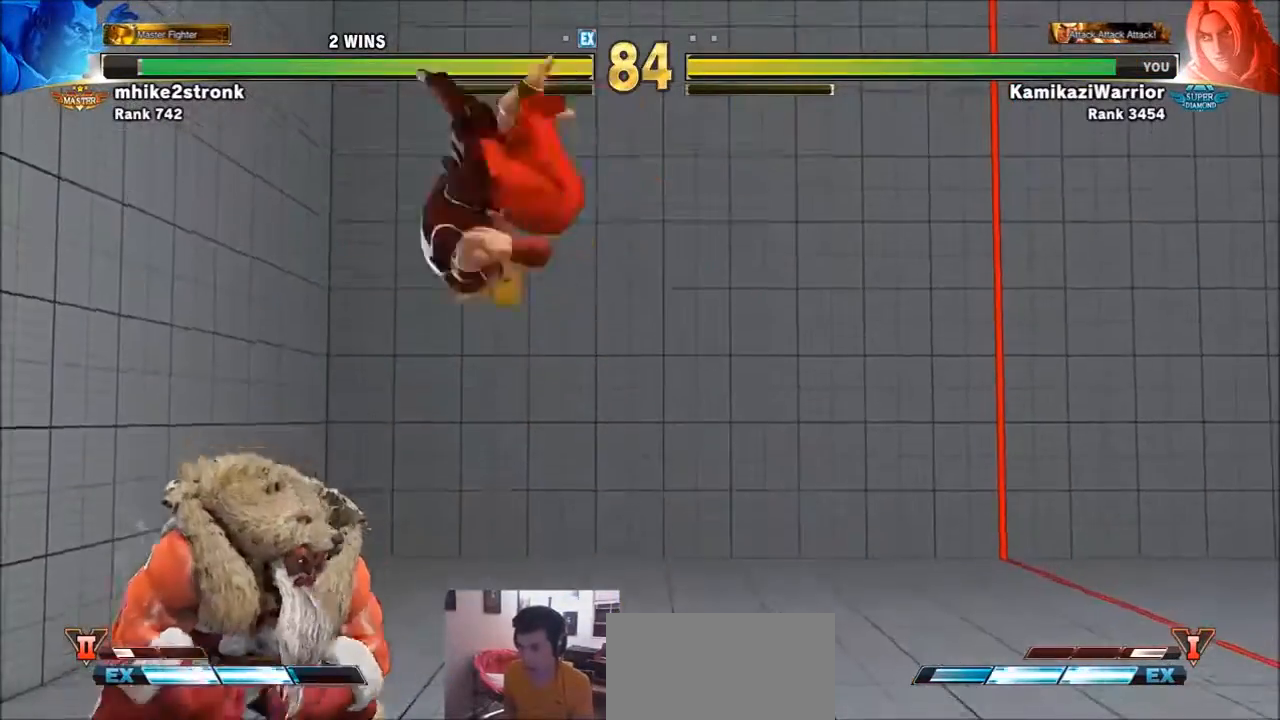
{"buttons": [], "left_stick": "center", "events": [[234, "L2", "down"], [267, "L2", "up"], [334, "R1", "up"], [334, "left_stick", "right"], [434, "left_stick", "center"]]}
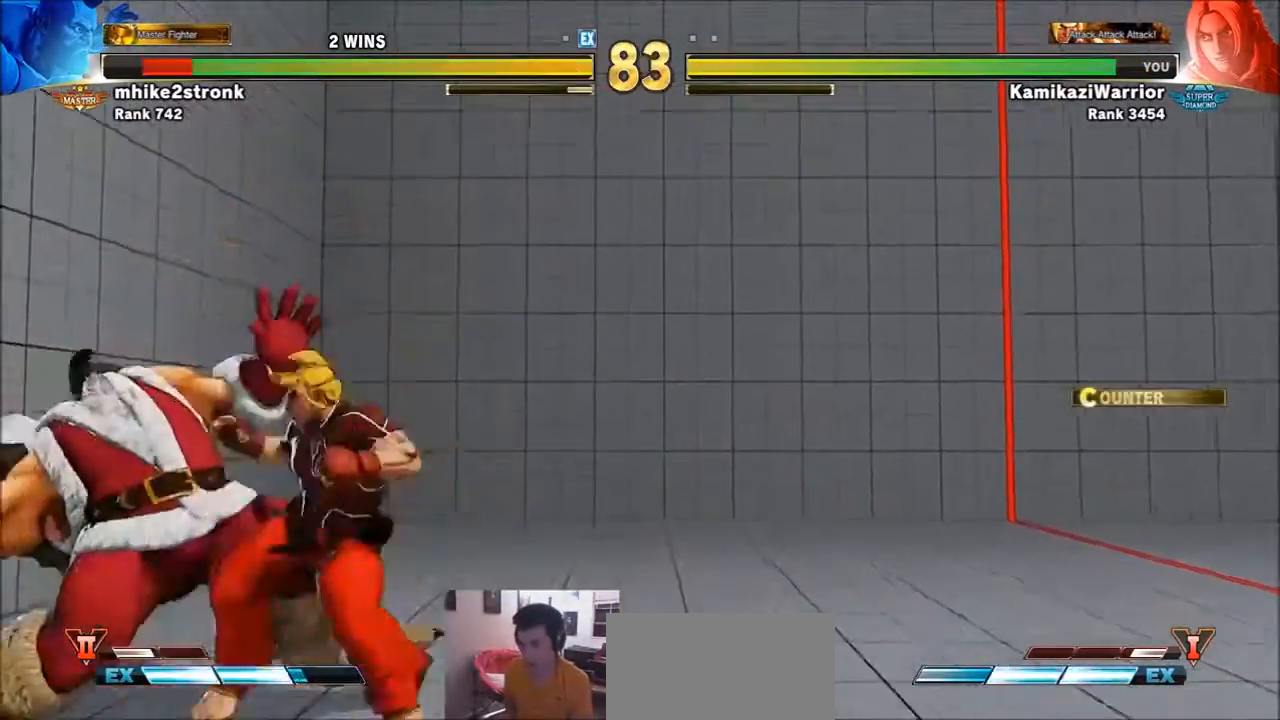
{"buttons": ["TRIANGLE", "R1"], "left_stick": "right", "events": [[66, "SQUARE", "down"], [66, "left_stick", "right"], [300, "SQUARE", "up"], [400, "TRIANGLE", "down"], [467, "R1", "down"]]}
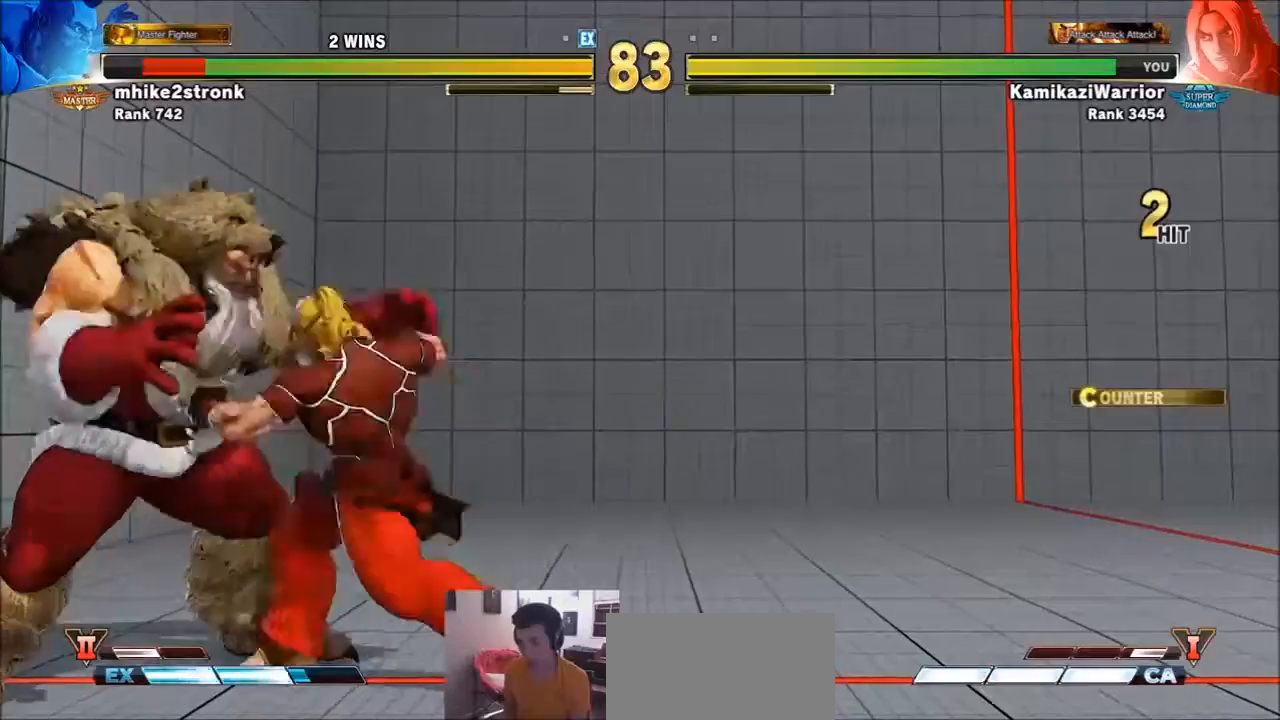
{"buttons": ["R2"], "left_stick": "center", "events": [[100, "left_stick", "down-left"], [267, "left_stick", "down-right"], [367, "R1", "up"], [367, "TRIANGLE", "up"], [367, "left_stick", "up-right"], [467, "R2", "down"], [501, "left_stick", "center"]]}
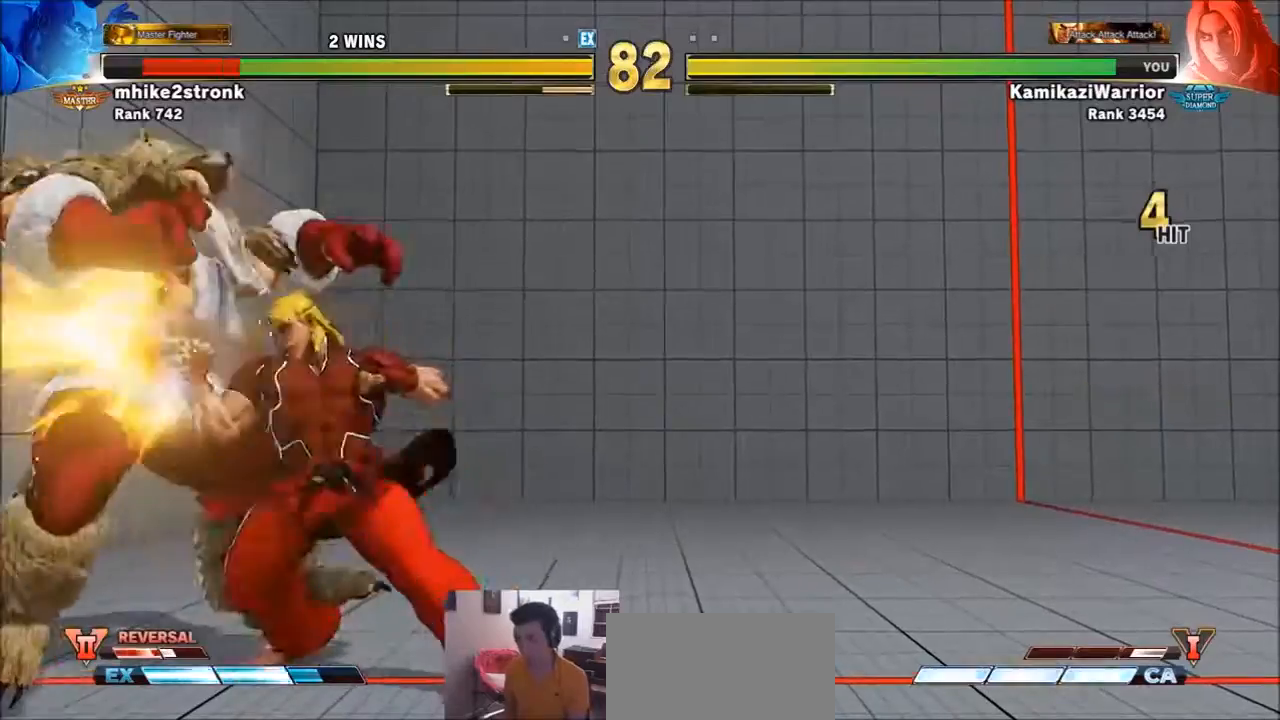
{"buttons": [], "left_stick": "center", "events": [[66, "R2", "up"], [133, "R2", "down"], [267, "R2", "up"], [333, "R1", "down"], [333, "SQUARE", "down"], [367, "TRIANGLE", "down"], [433, "R1", "up"], [433, "SQUARE", "up"], [433, "TRIANGLE", "up"]]}
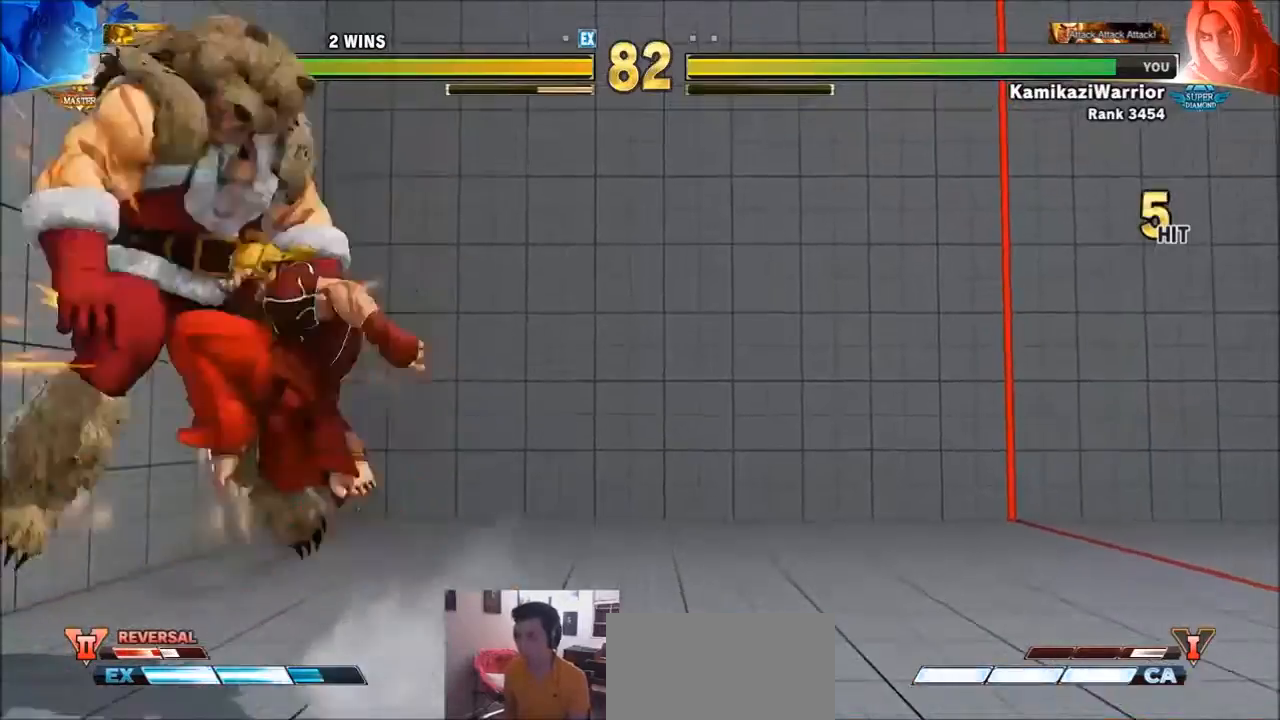
{"buttons": [], "left_stick": "center", "events": [[33, "CIRCLE", "down"], [33, "CROSS", "down"], [33, "R2", "down"], [167, "CIRCLE", "up"], [167, "CROSS", "up"], [167, "R2", "up"], [267, "R1", "down"], [267, "SQUARE", "down"], [267, "TRIANGLE", "down"], [334, "R1", "up"], [334, "TRIANGLE", "up"], [367, "SQUARE", "up"]]}
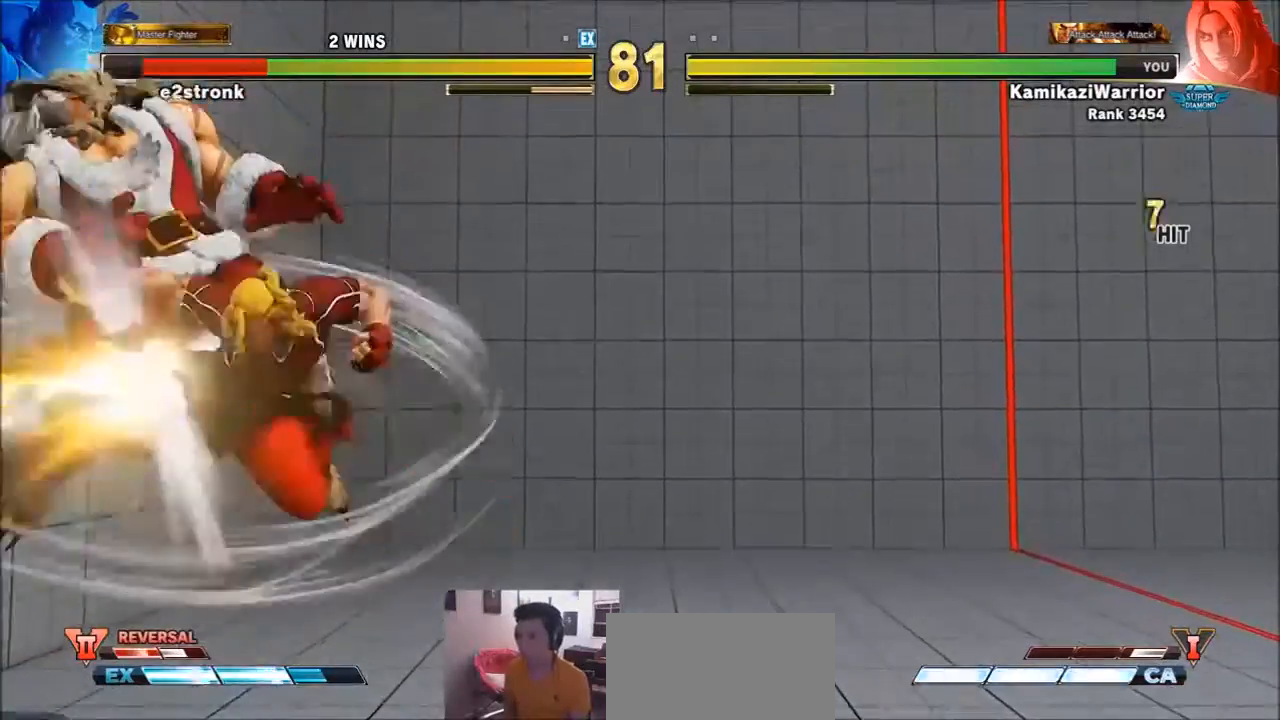
{"buttons": [], "left_stick": "center", "events": []}
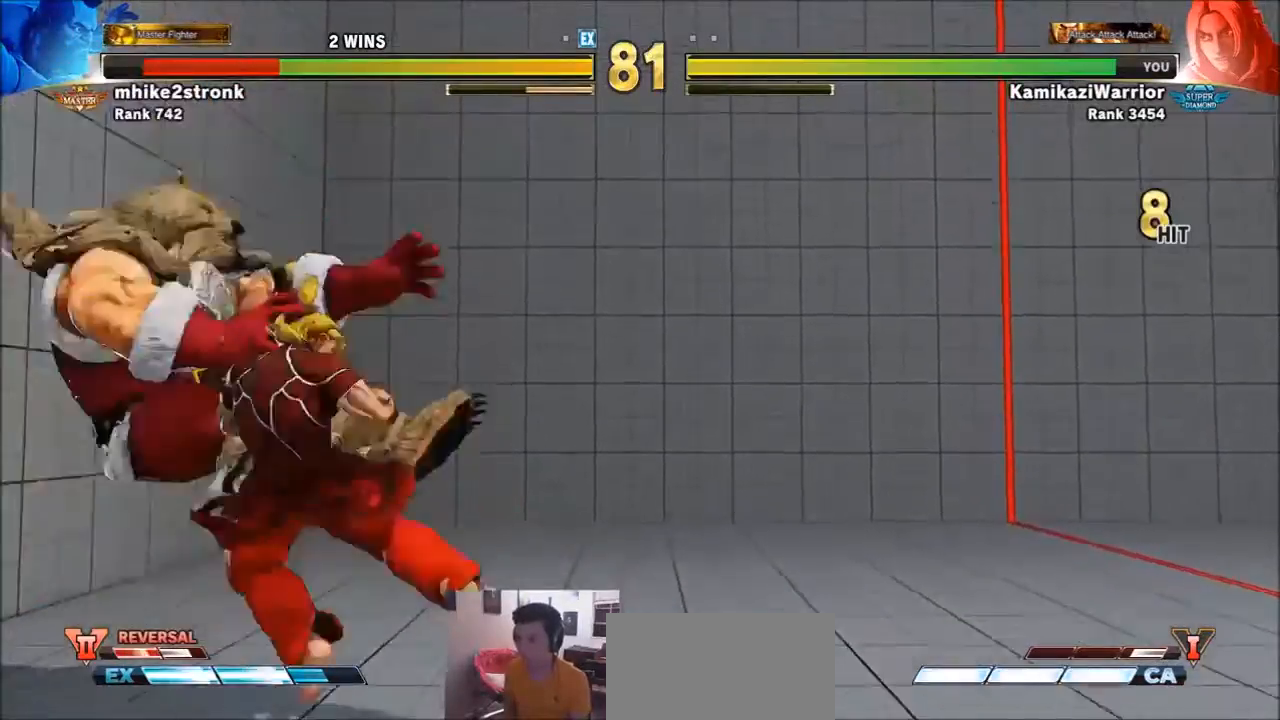
{"buttons": [], "left_stick": "up-left", "events": [[100, "left_stick", "left"], [467, "left_stick", "up-left"]]}
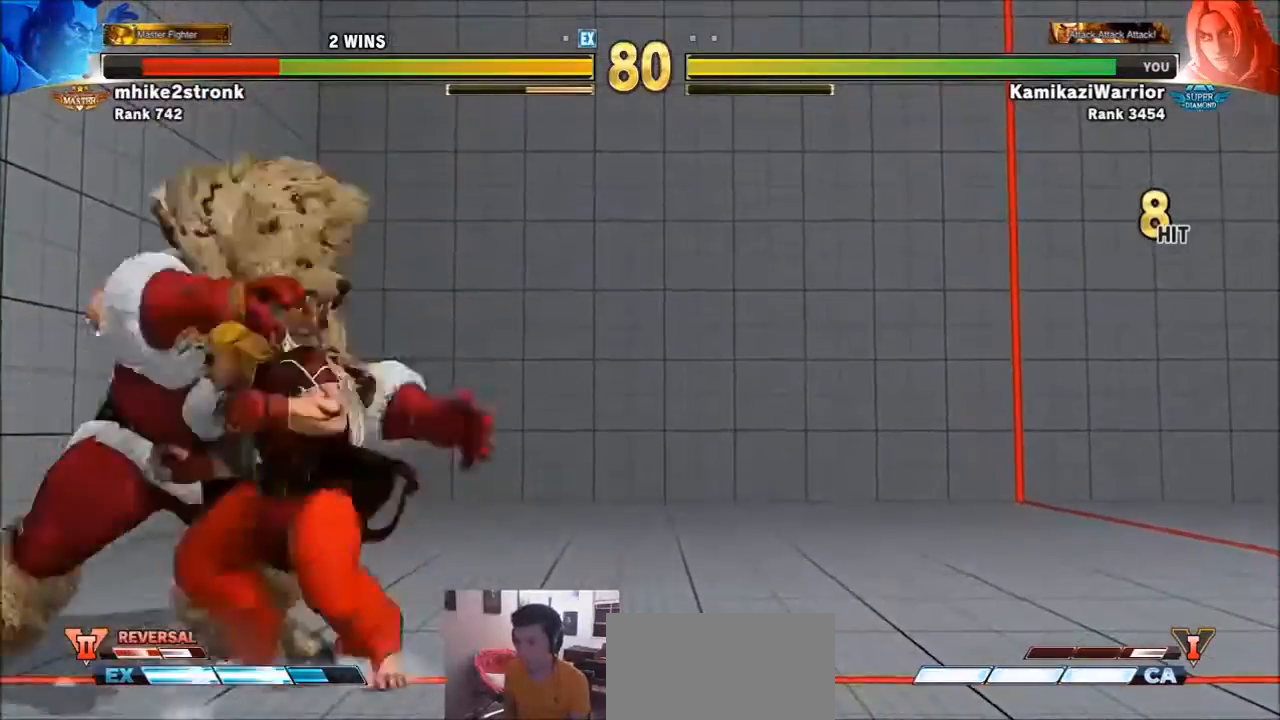
{"buttons": ["CIRCLE"], "left_stick": "down-left", "events": [[234, "left_stick", "down-left"], [467, "CIRCLE", "down"]]}
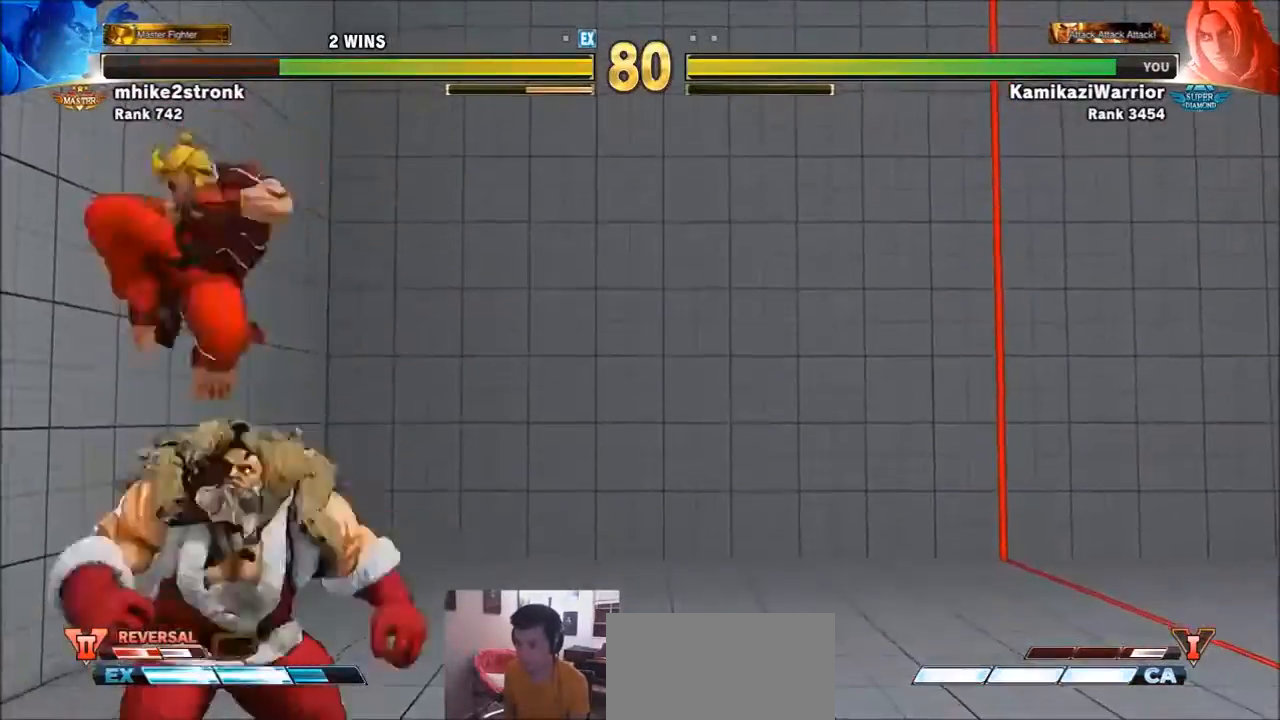
{"buttons": ["TRIANGLE"], "left_stick": "down-left", "events": [[333, "CIRCLE", "up"], [434, "TRIANGLE", "down"]]}
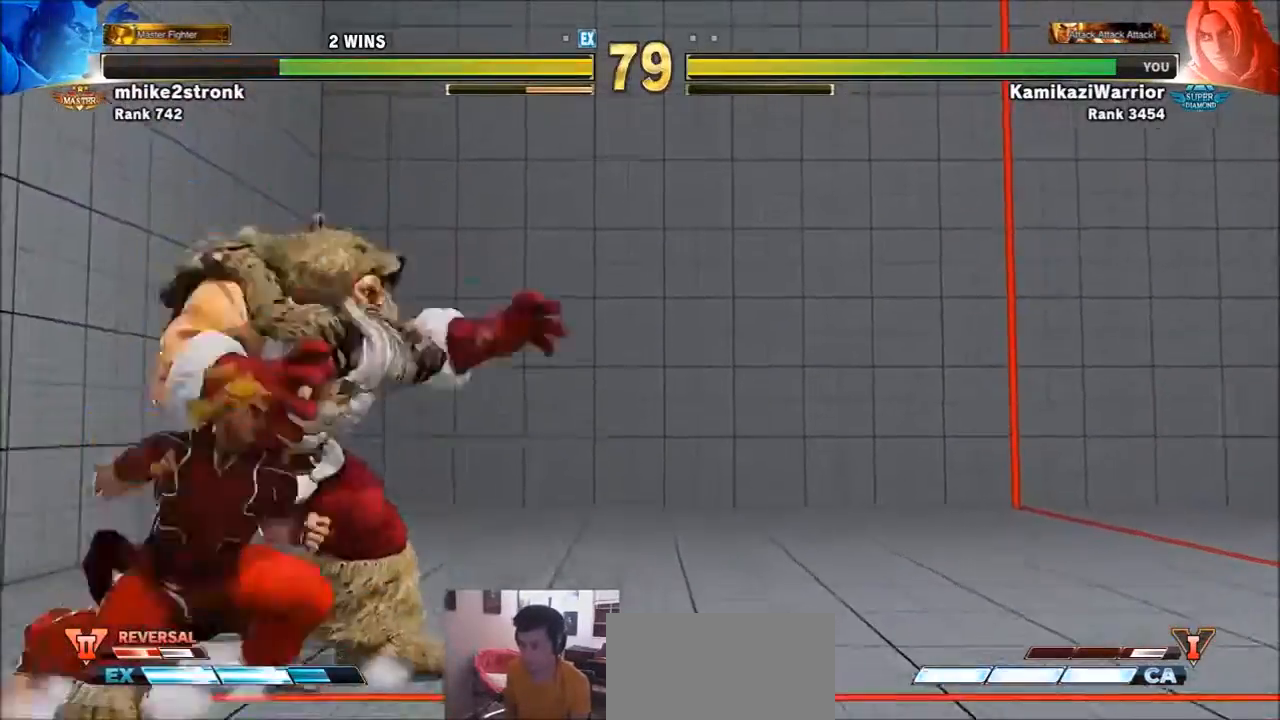
{"buttons": ["TRIANGLE"], "left_stick": "down-left", "events": [[200, "TRIANGLE", "up"], [401, "TRIANGLE", "down"]]}
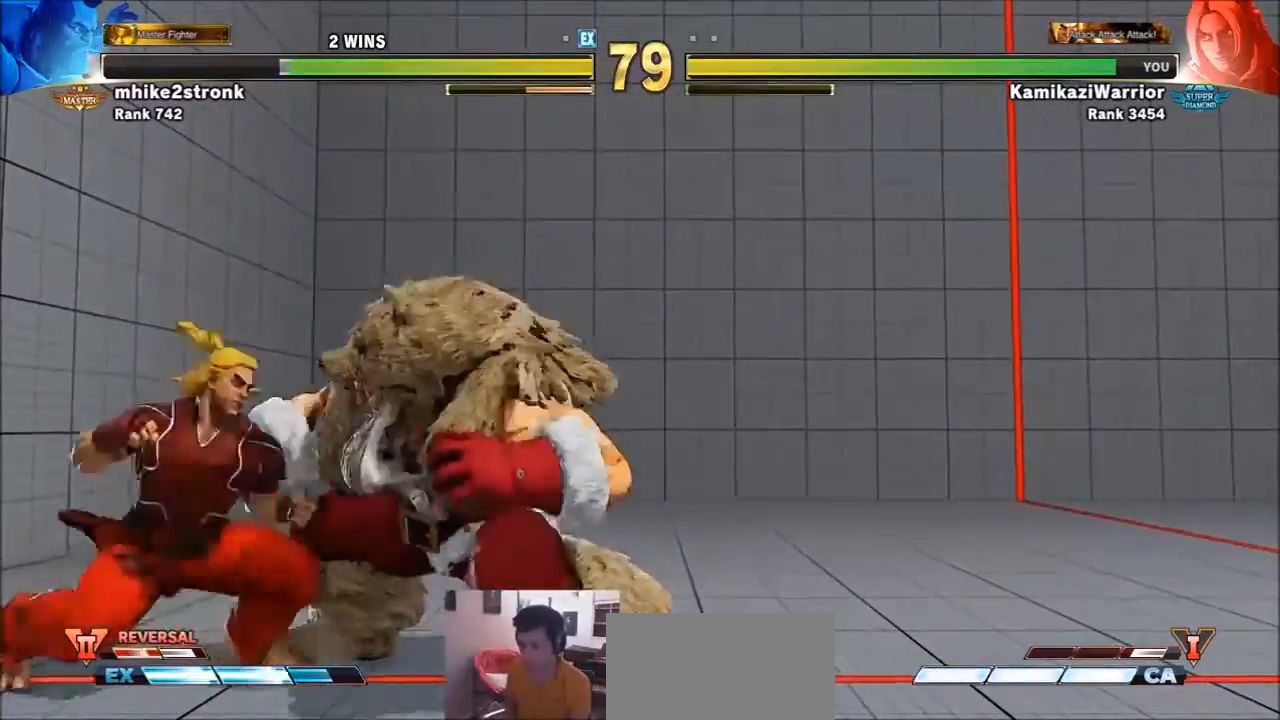
{"buttons": [], "left_stick": "down-left", "events": [[367, "TRIANGLE", "up"]]}
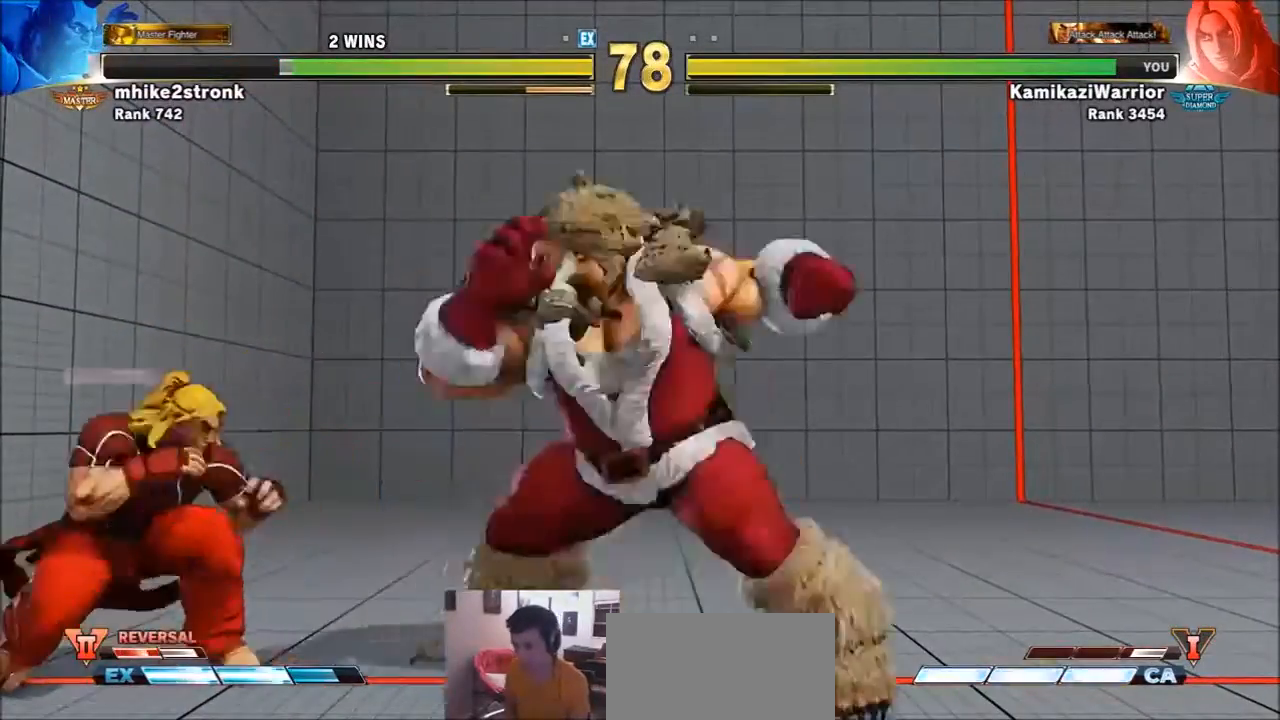
{"buttons": [], "left_stick": "down-left", "events": []}
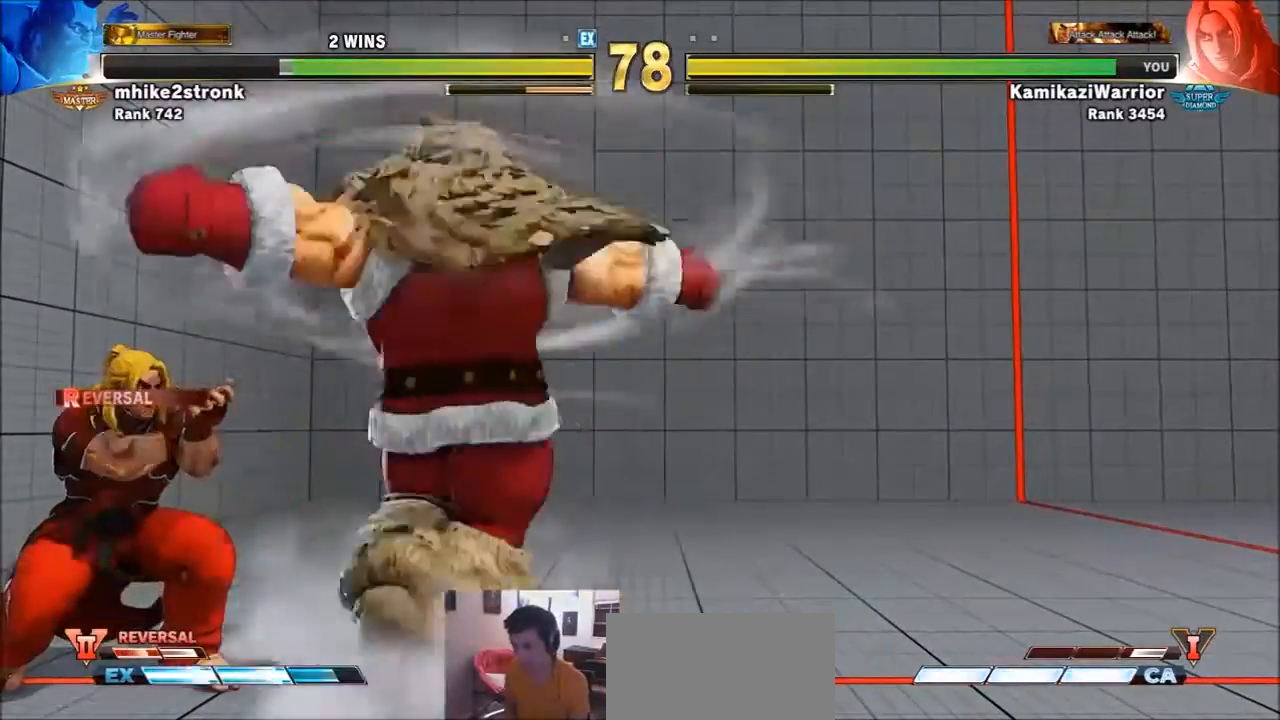
{"buttons": ["R2"], "left_stick": "center", "events": [[33, "R2", "down"], [200, "R2", "up"], [233, "R2", "down"], [333, "R2", "up"], [400, "R2", "down"], [500, "left_stick", "center"]]}
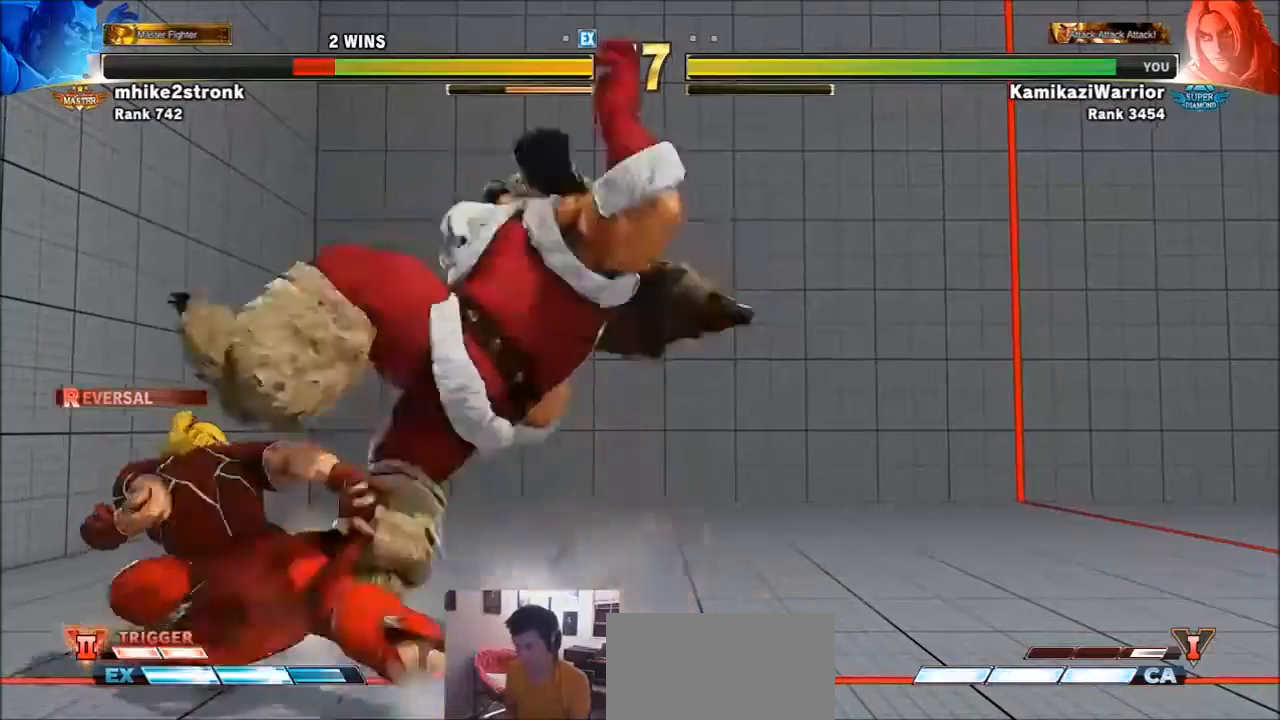
{"buttons": [], "left_stick": "up-right", "events": [[67, "R2", "up"], [301, "left_stick", "right"], [467, "left_stick", "up-right"]]}
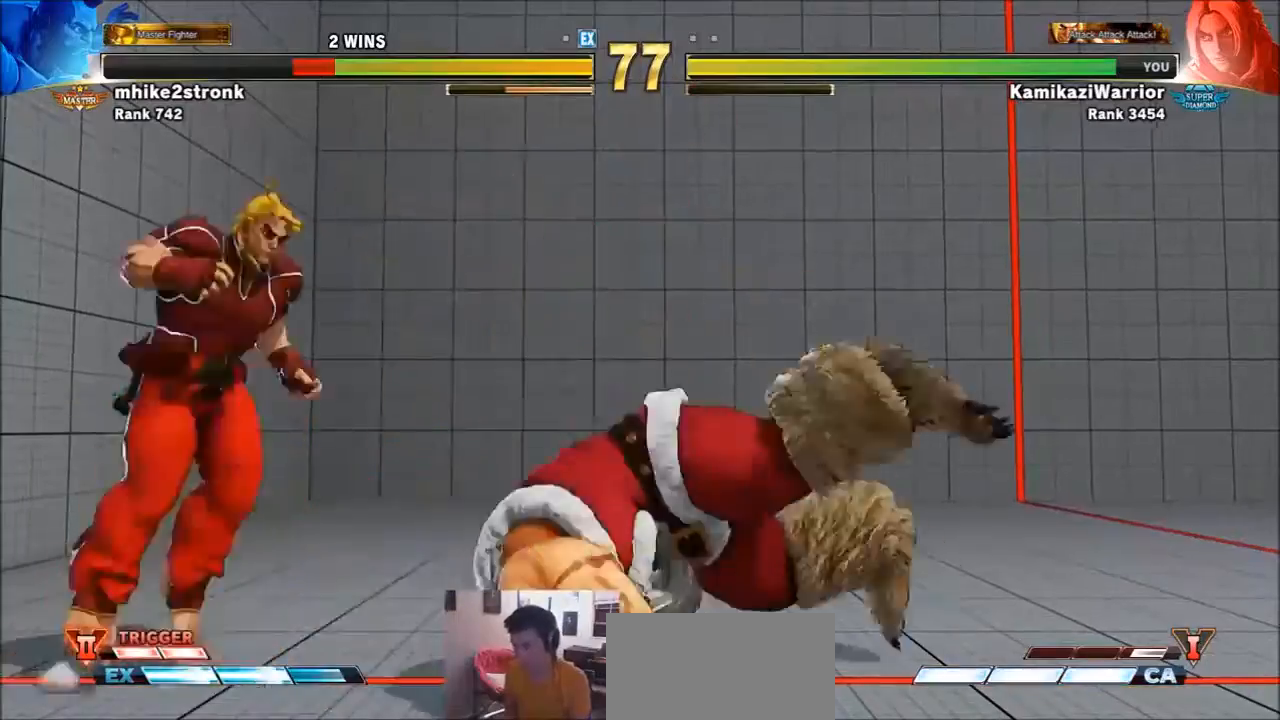
{"buttons": ["CIRCLE"], "left_stick": "center", "events": [[200, "left_stick", "right"], [300, "left_stick", "down-right"], [400, "CIRCLE", "down"], [467, "left_stick", "center"]]}
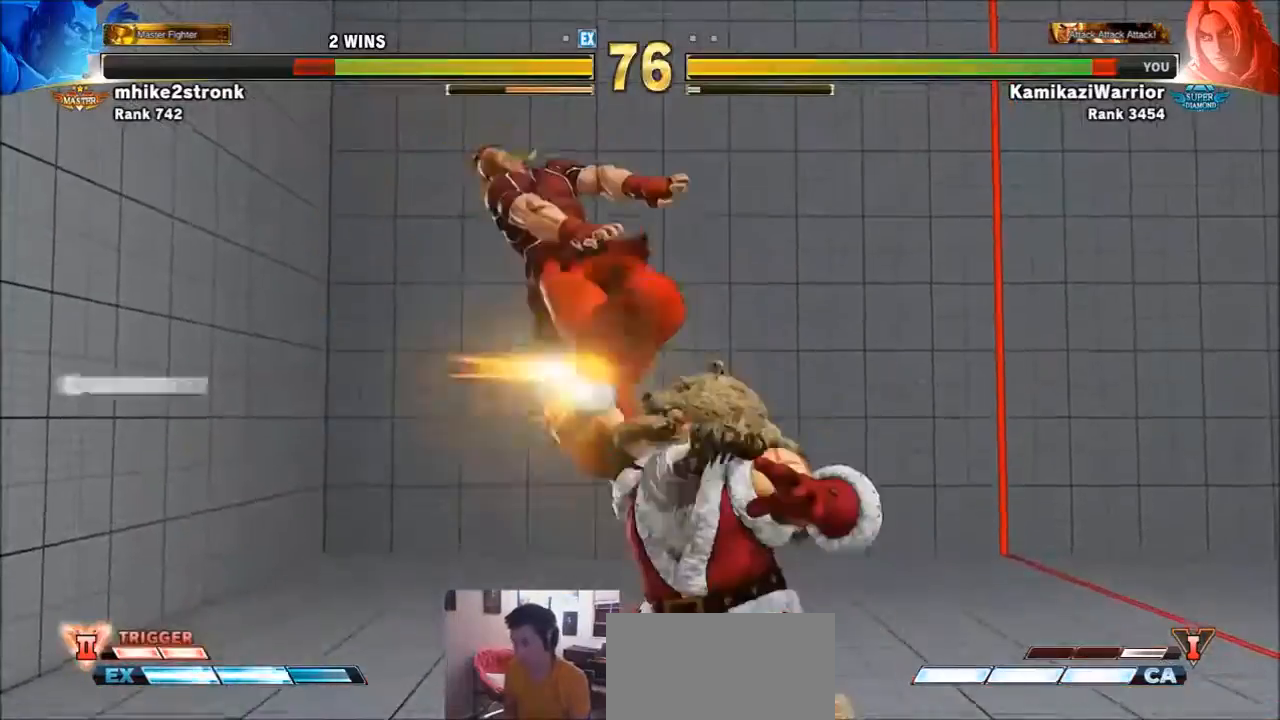
{"buttons": [], "left_stick": "right", "events": [[234, "CIRCLE", "up"], [467, "left_stick", "right"]]}
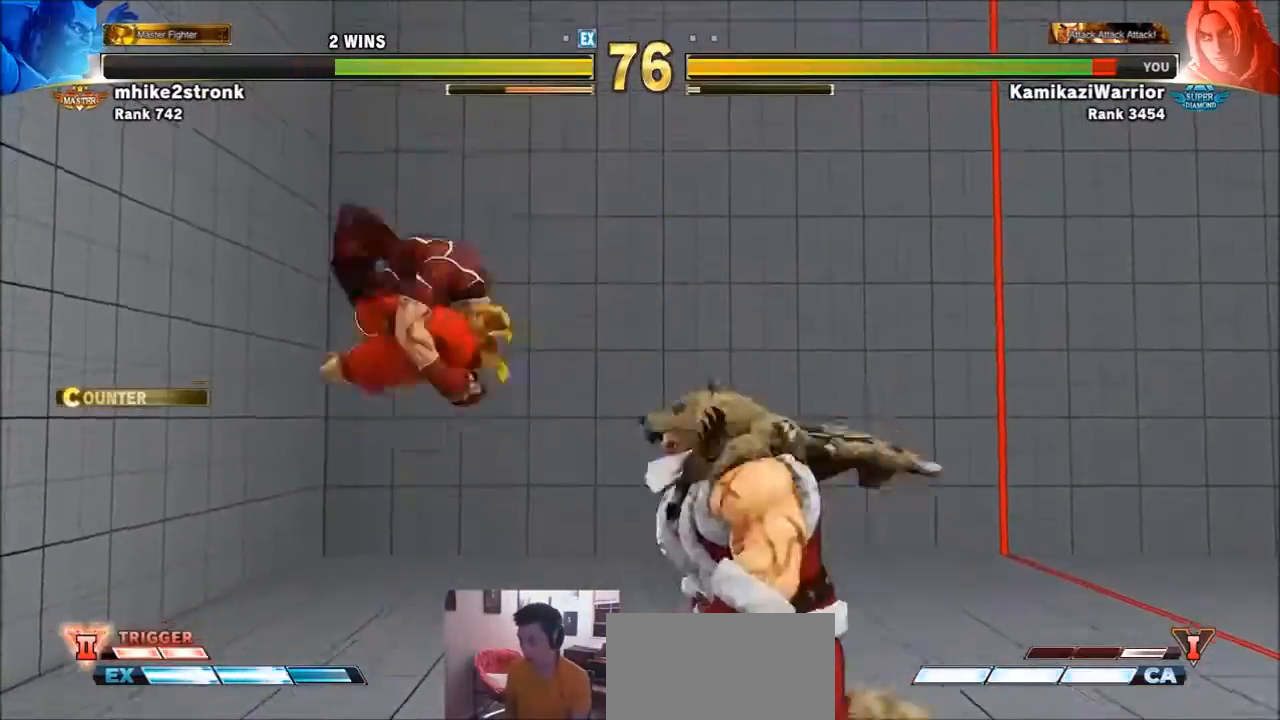
{"buttons": [], "left_stick": "center", "events": [[33, "left_stick", "down"], [200, "R1", "down"], [200, "TRIANGLE", "down"], [233, "left_stick", "center"], [367, "R1", "up"], [367, "TRIANGLE", "up"]]}
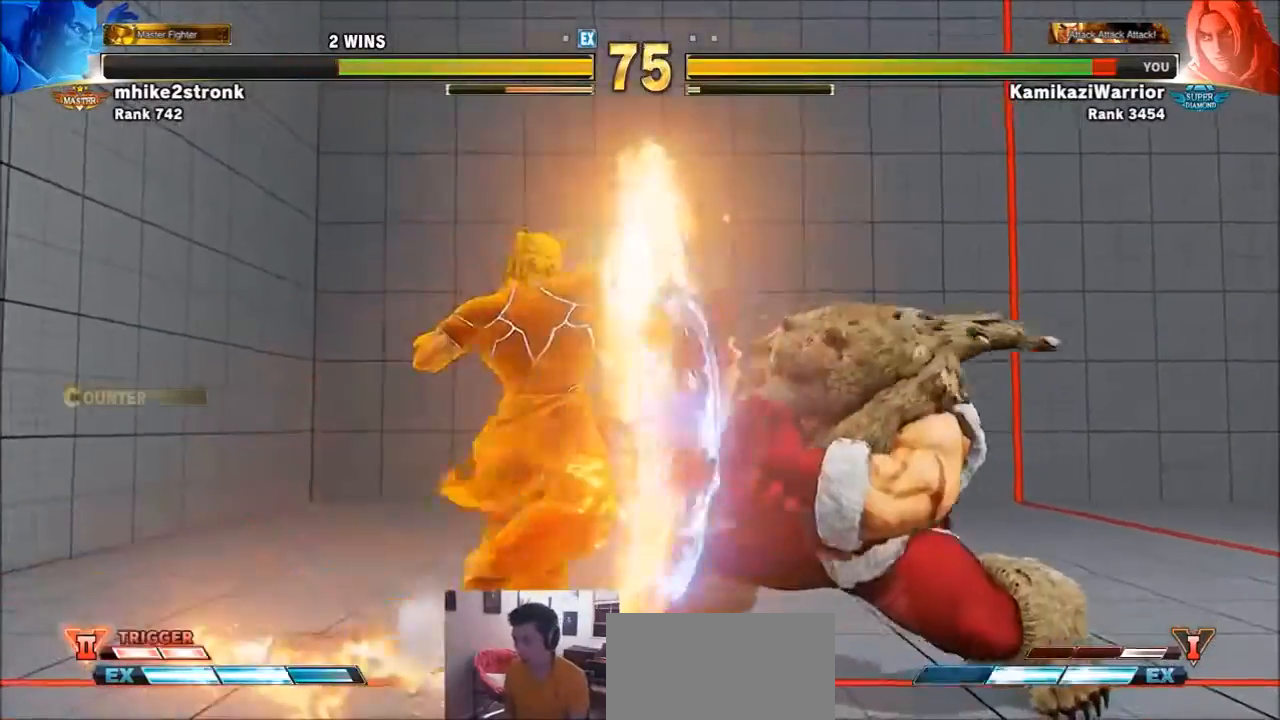
{"buttons": ["R1", "R2"], "left_stick": "center", "events": [[367, "R2", "down"], [401, "R1", "down"], [467, "R1", "up"], [467, "R2", "up"], [501, "R1", "down"], [501, "R2", "down"]]}
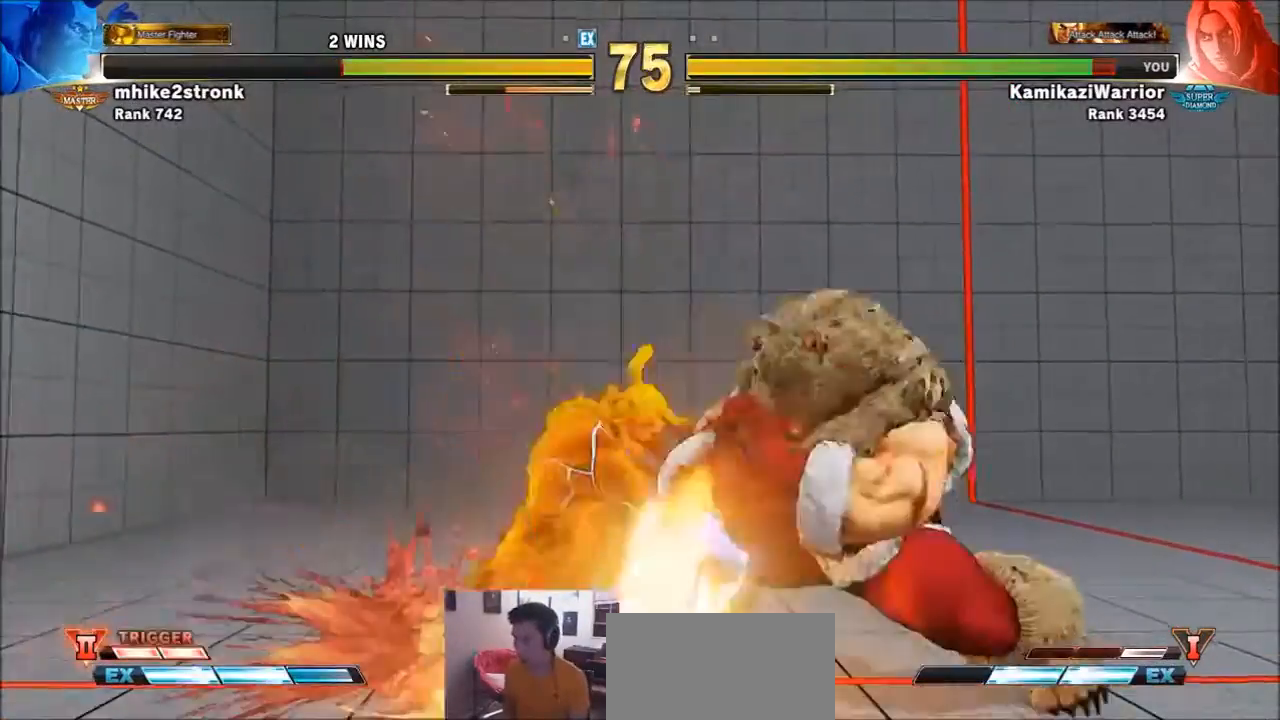
{"buttons": [], "left_stick": "center", "events": [[33, "L1", "down"], [66, "L1", "up"], [133, "R1", "up"], [133, "R2", "up"]]}
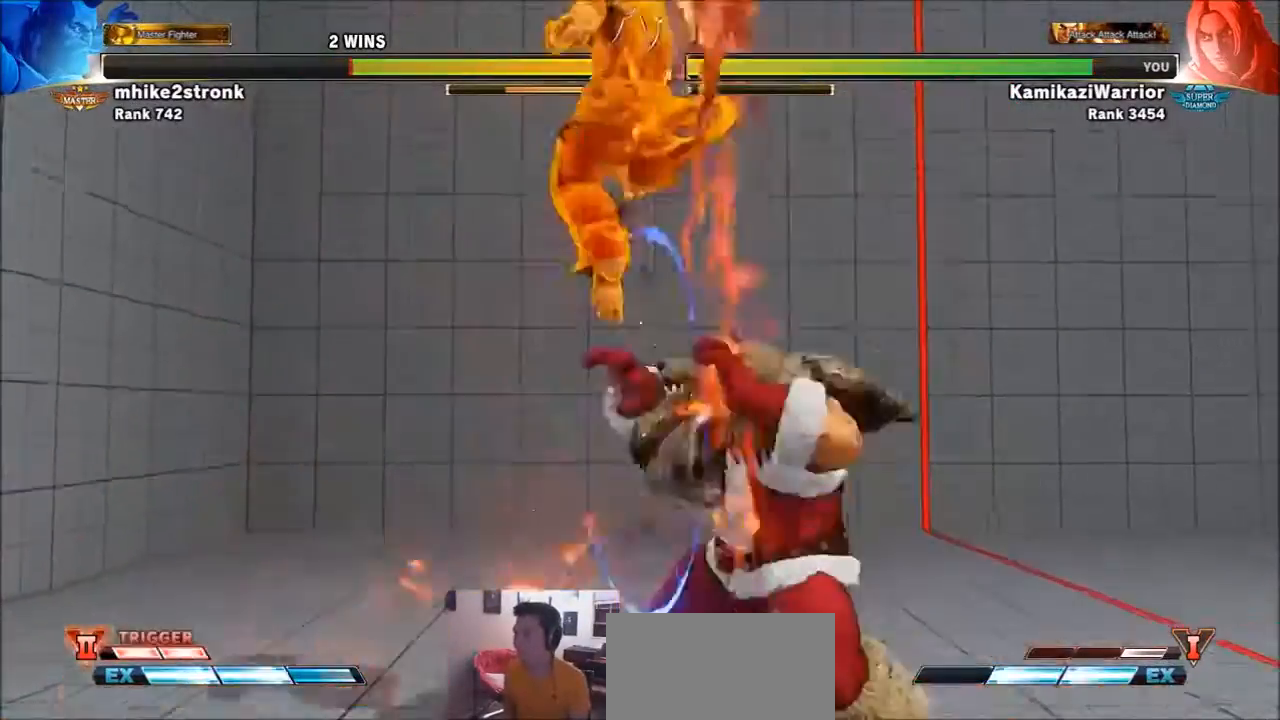
{"buttons": [], "left_stick": "left", "events": [[234, "left_stick", "left"]]}
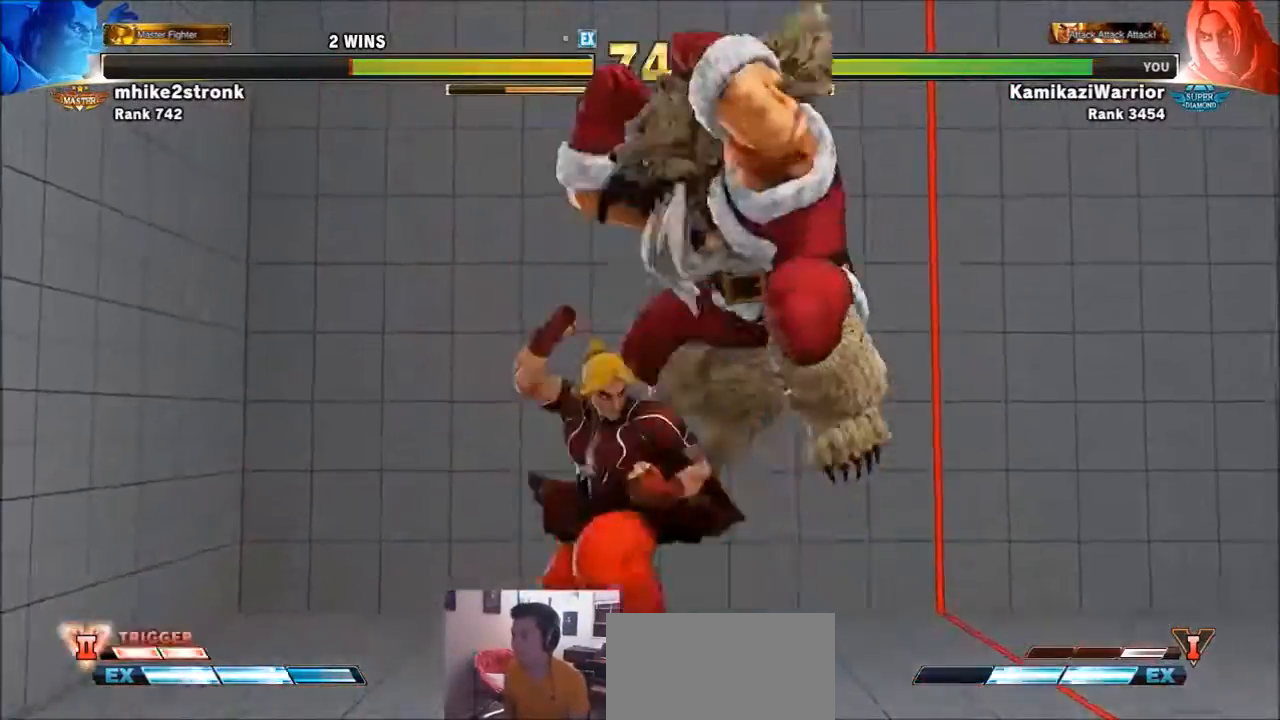
{"buttons": [], "left_stick": "left", "events": []}
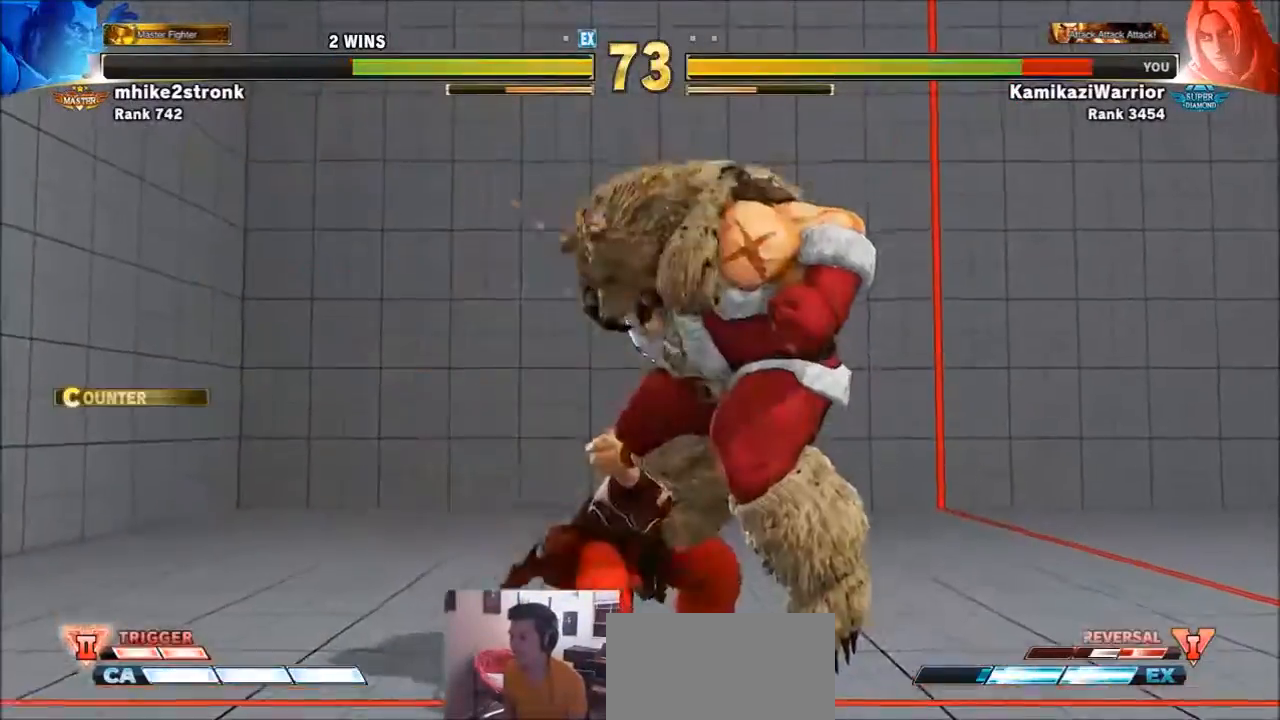
{"buttons": [], "left_stick": "down-left", "events": [[267, "left_stick", "down-left"]]}